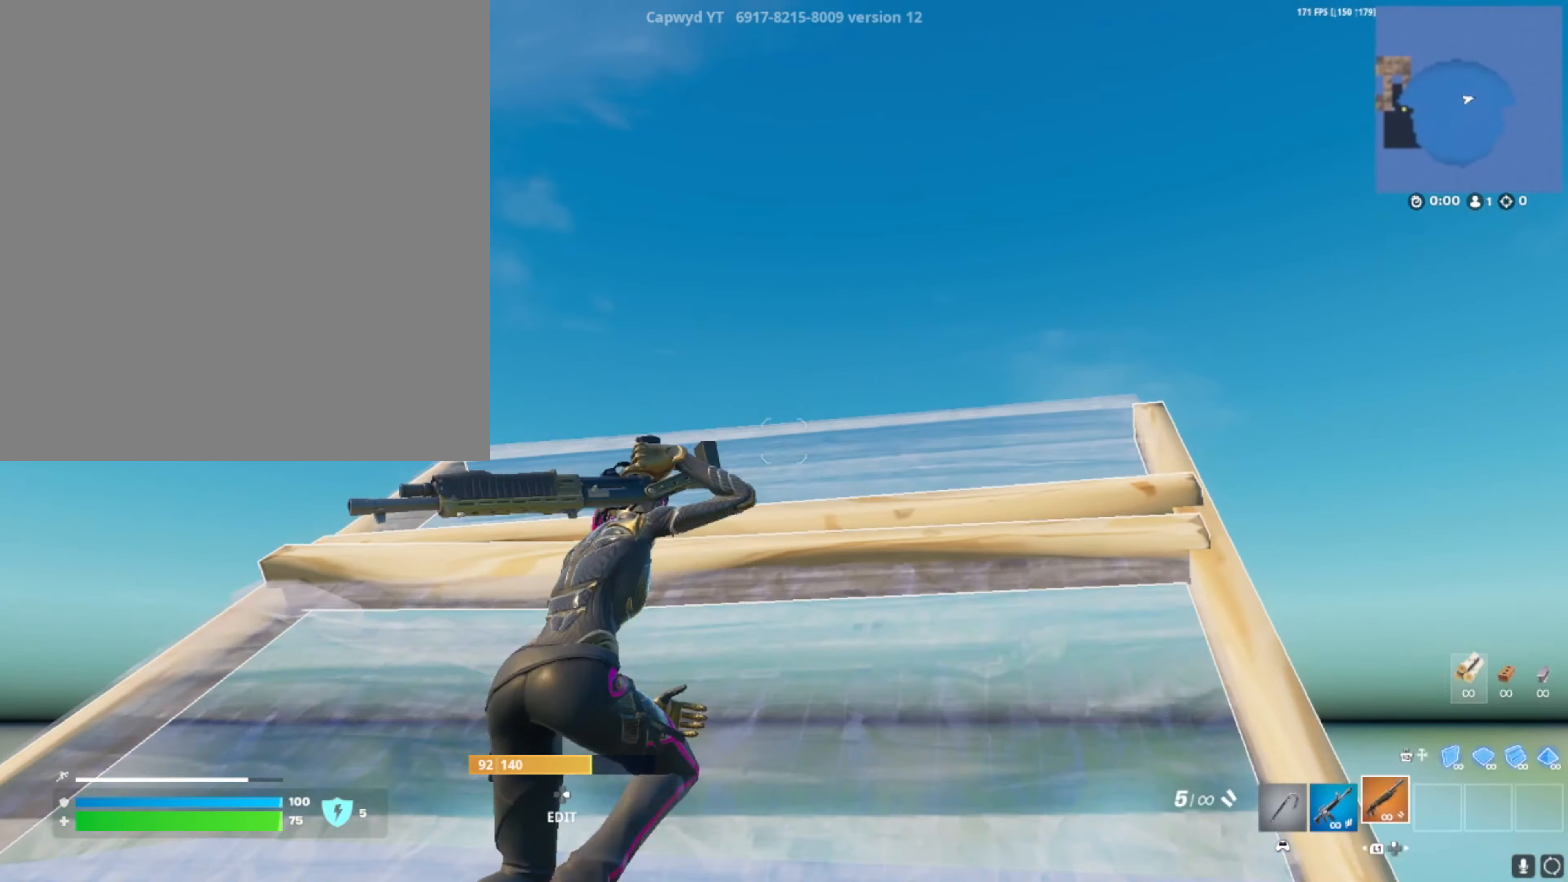
Gameplay with a controller (PlayStation layout); each line is a JSON object with the inputs held at the frame after it. "events" lists button and stick changes between this image and that frame as [ms after this image, input, new state], when the widget could be followed in between.
{"buttons": ["R2"], "left_stick": "up-right", "right_stick": "left", "events": [[33, "left_stick", "up"], [100, "R3", "down"], [167, "R3", "up"], [233, "L1", "down"], [233, "L2", "down"], [367, "left_stick", "up-right"], [467, "L1", "up"], [467, "L2", "up"], [500, "R2", "down"], [500, "right_stick", "left"]]}
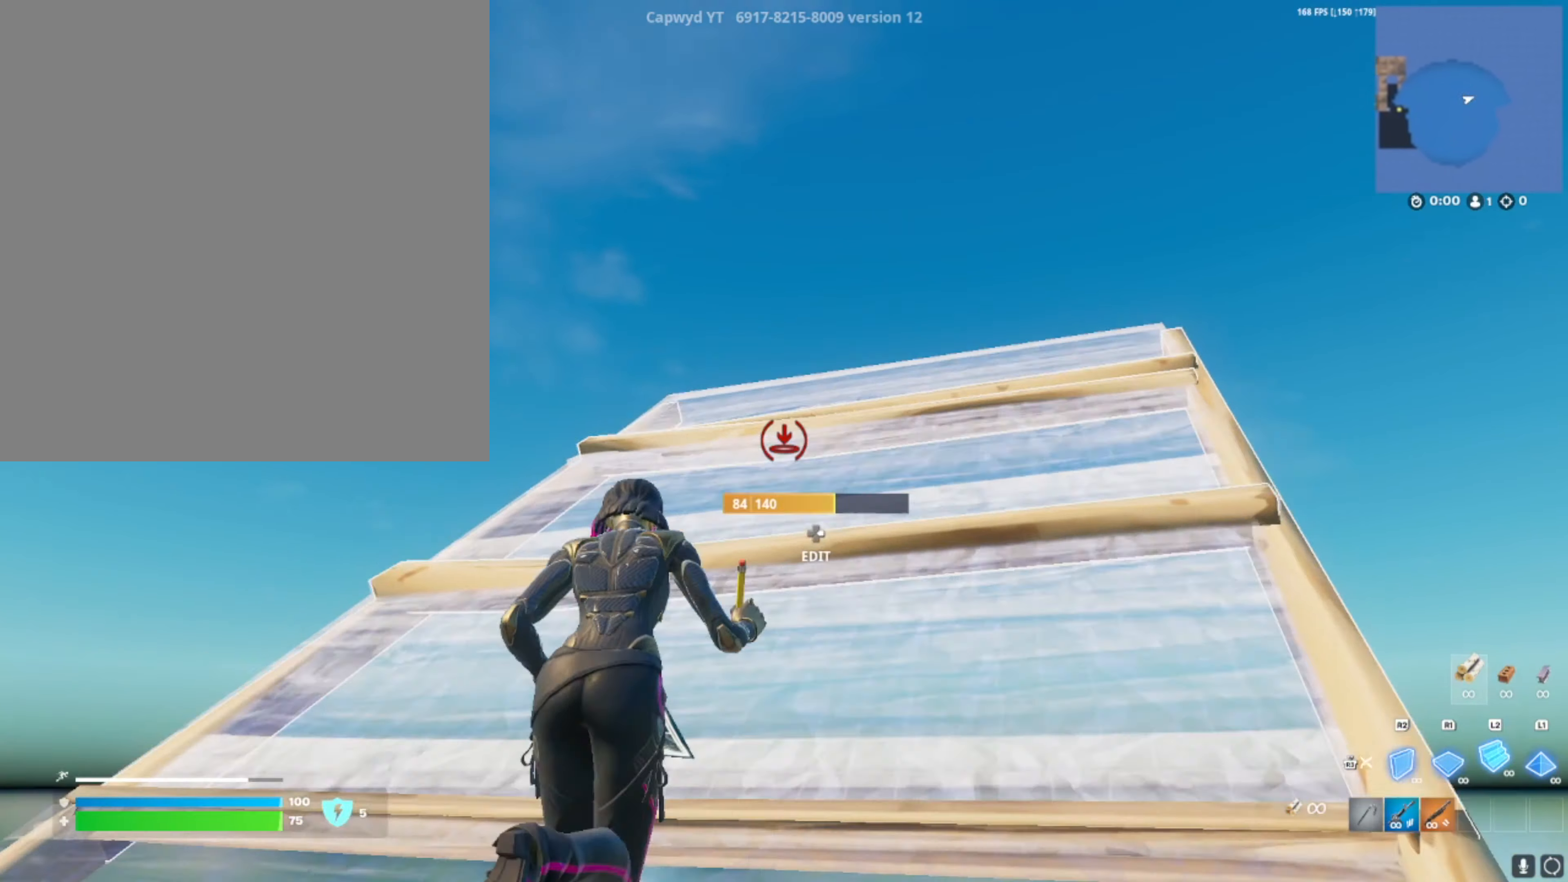
{"buttons": [], "left_stick": "down", "right_stick": "center", "events": [[101, "R2", "up"], [134, "right_stick", "right"], [167, "R1", "down"], [201, "right_stick", "center"], [267, "L1", "down"], [267, "R1", "up"], [301, "R3", "down"], [367, "L1", "up"], [367, "left_stick", "center"], [401, "R3", "up"], [434, "left_stick", "down-left"], [501, "left_stick", "down"]]}
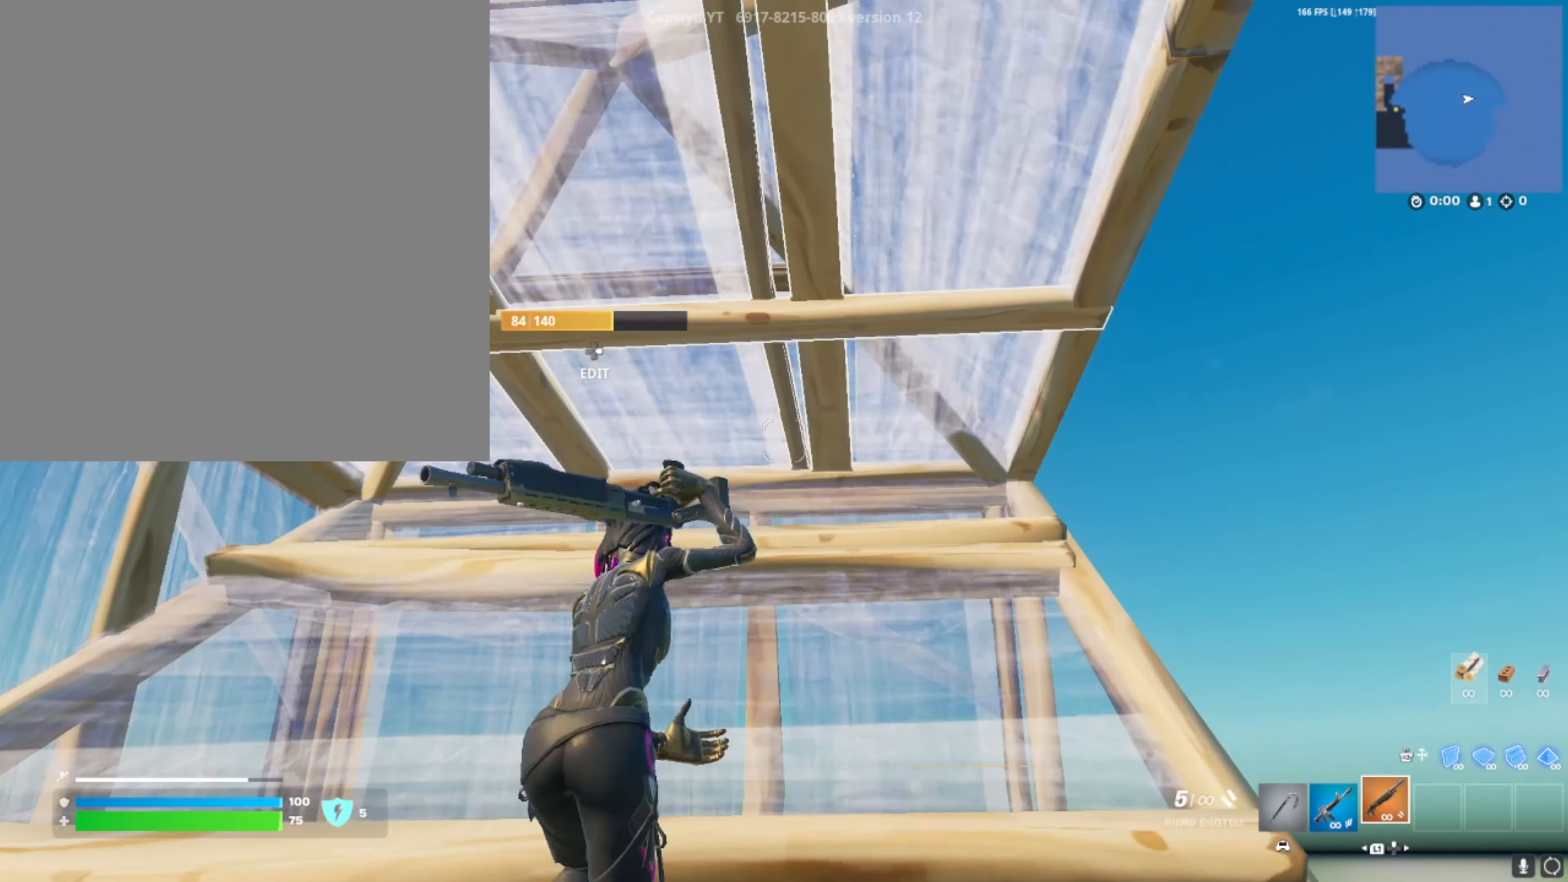
{"buttons": [], "left_stick": "center", "right_stick": "center", "events": [[300, "TOUCHPAD", "down"], [334, "TOUCHPAD", "up"], [467, "left_stick", "center"]]}
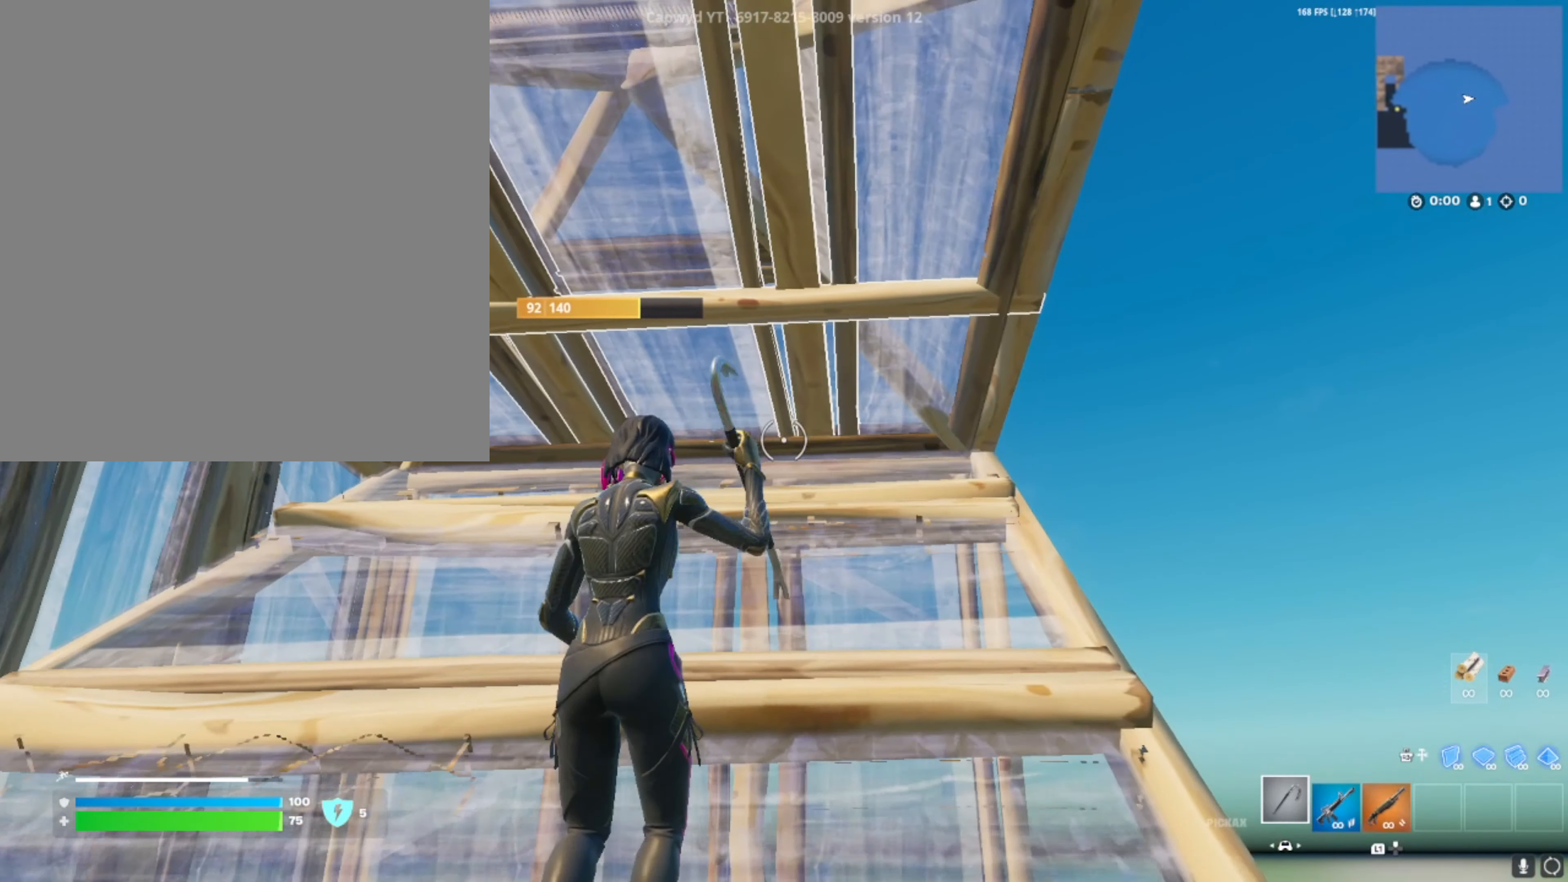
{"buttons": [], "left_stick": "center", "right_stick": "left", "events": [[401, "right_stick", "left"]]}
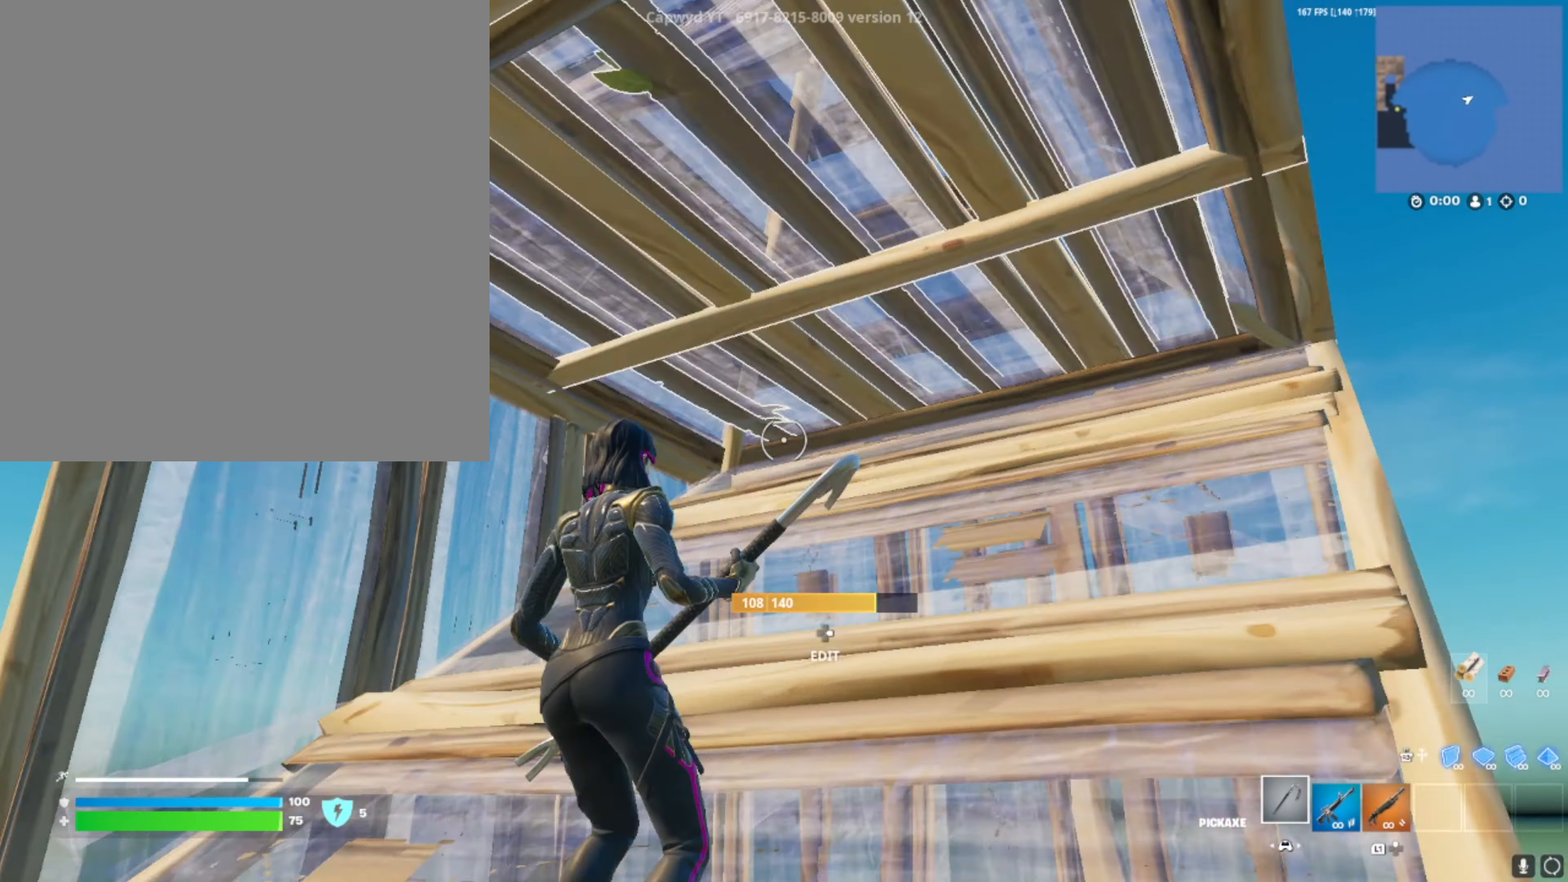
{"buttons": [], "left_stick": "left", "right_stick": "center", "events": [[133, "left_stick", "down-left"], [167, "right_stick", "center"], [300, "left_stick", "left"], [300, "right_stick", "down-left"], [500, "right_stick", "center"]]}
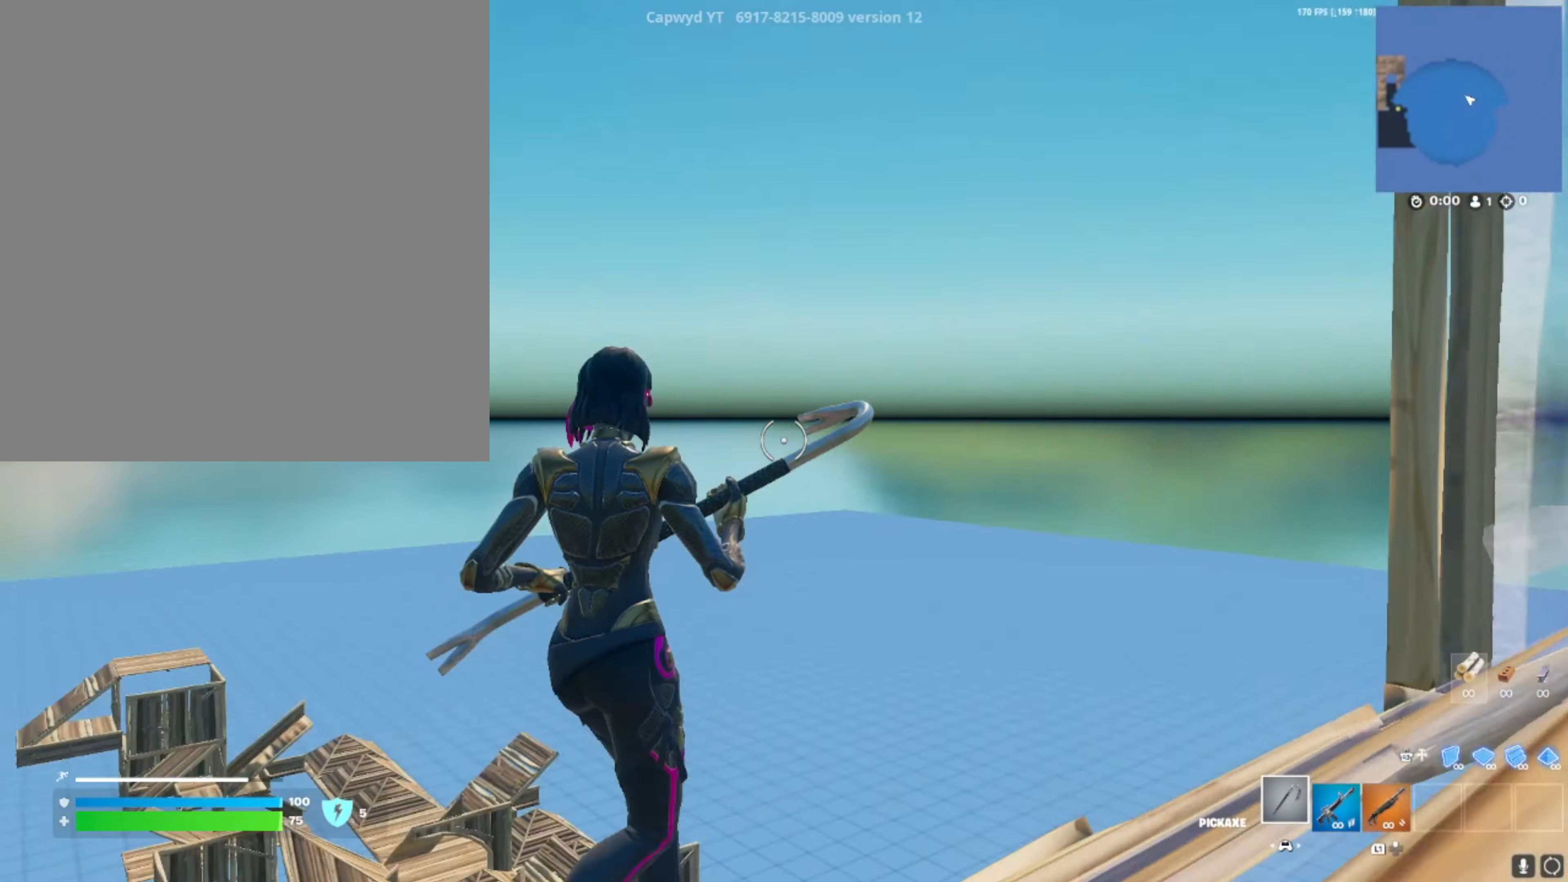
{"buttons": [], "left_stick": "center", "right_stick": "center", "events": [[34, "right_stick", "down-left"], [67, "right_stick", "right"], [301, "left_stick", "center"], [435, "right_stick", "center"]]}
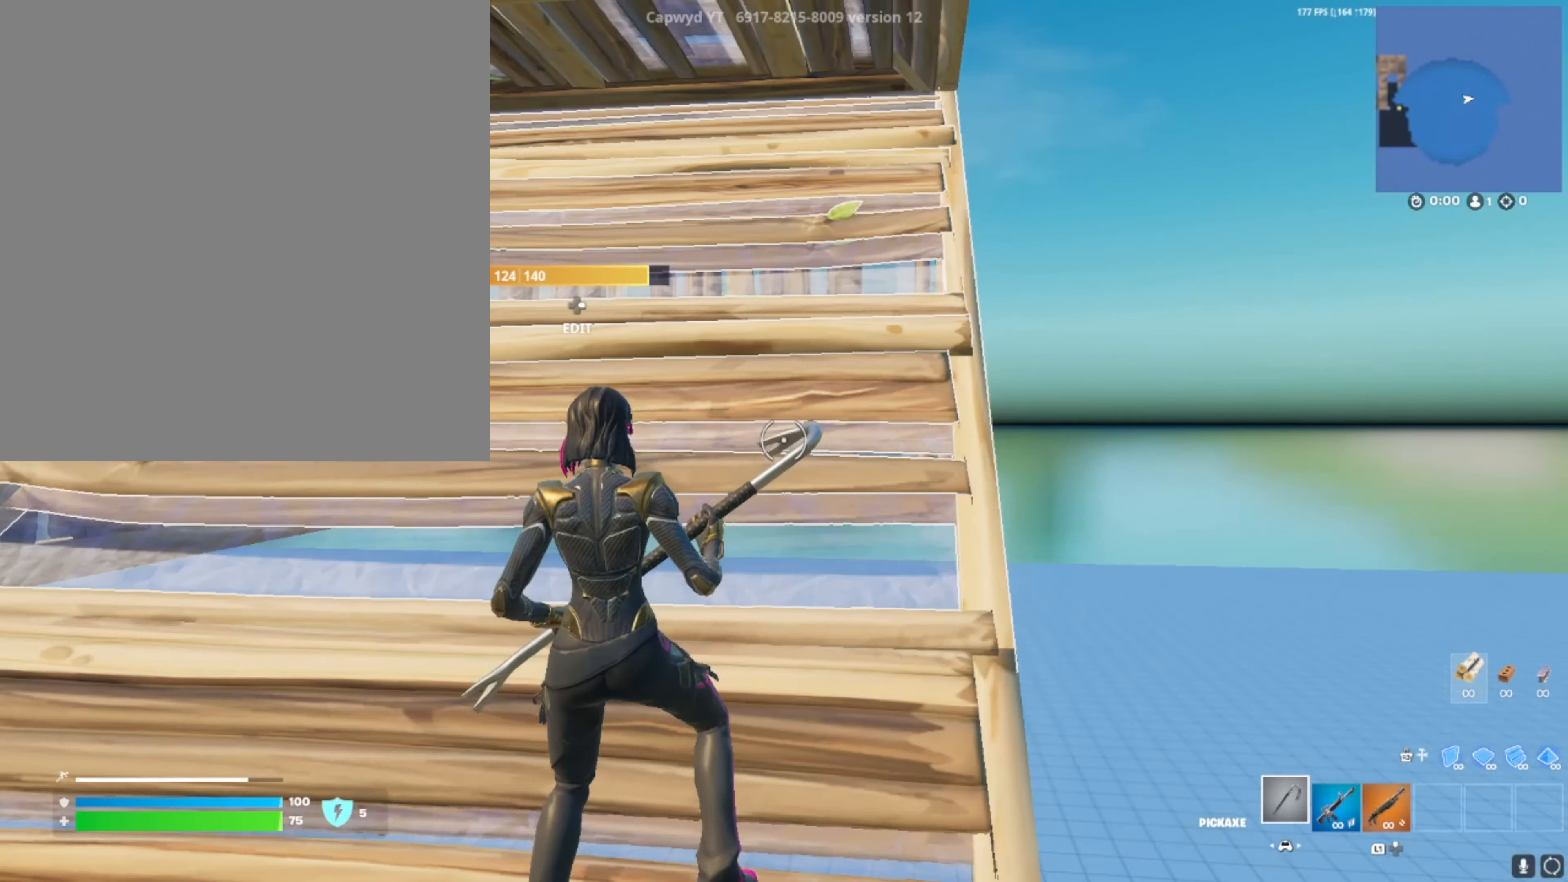
{"buttons": [], "left_stick": "left", "right_stick": "center", "events": [[383, "left_stick", "left"]]}